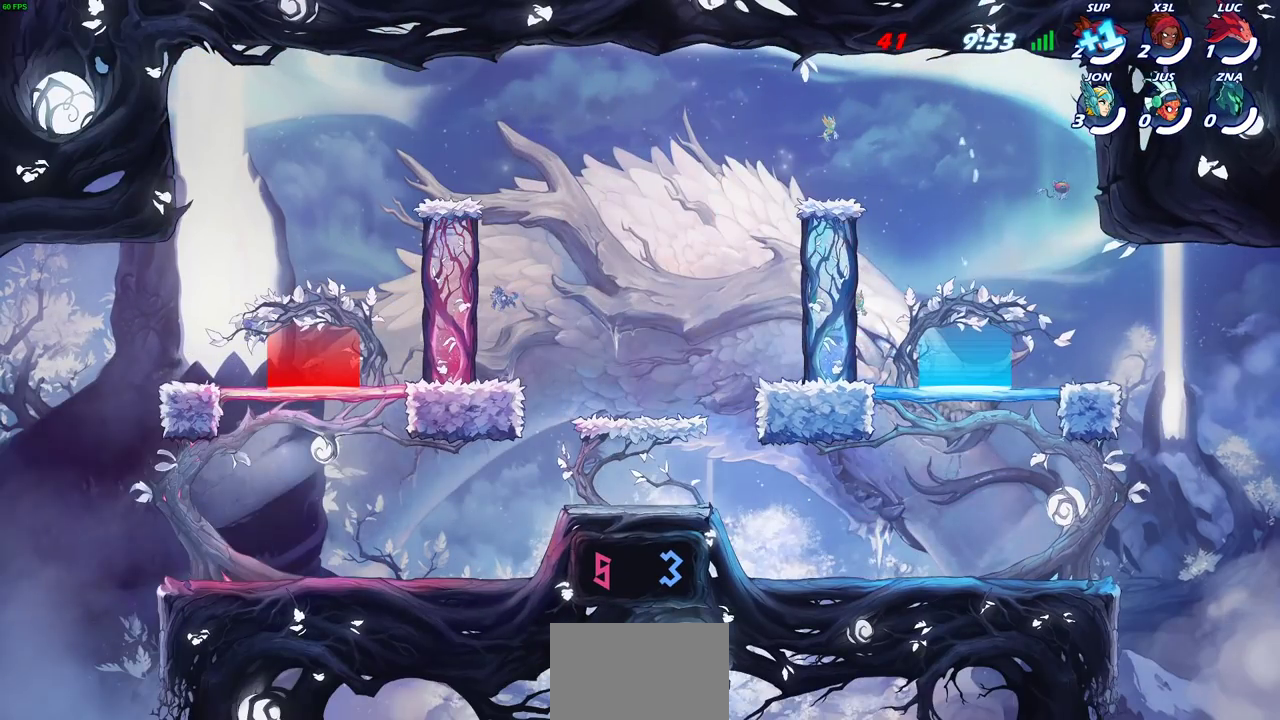
Gameplay with a controller (PlayStation layout); each line is a JSON object with the inputs held at the frame after it. "events" lists button and stick changes between this image and that frame as [ms after this image, input, new state], when the widget could be followed in between.
{"buttons": [], "left_stick": "center", "right_stick": "center"}
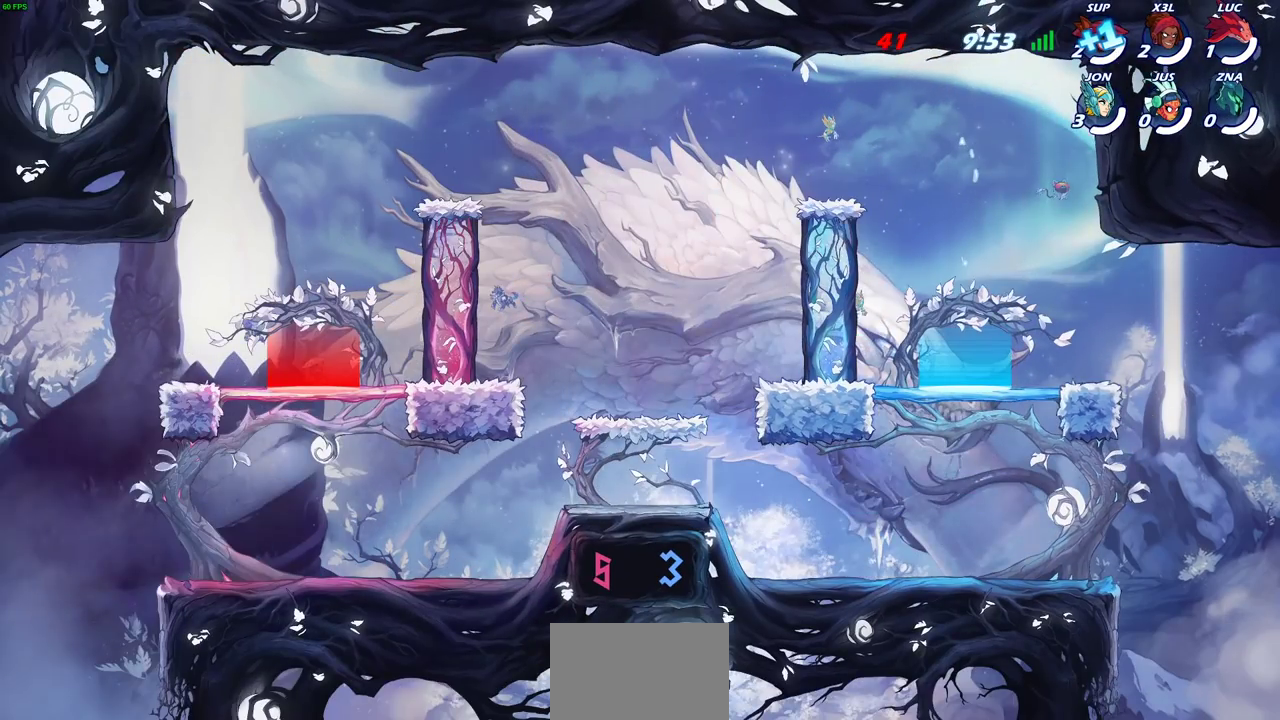
{"buttons": [], "left_stick": "center", "right_stick": "center", "events": []}
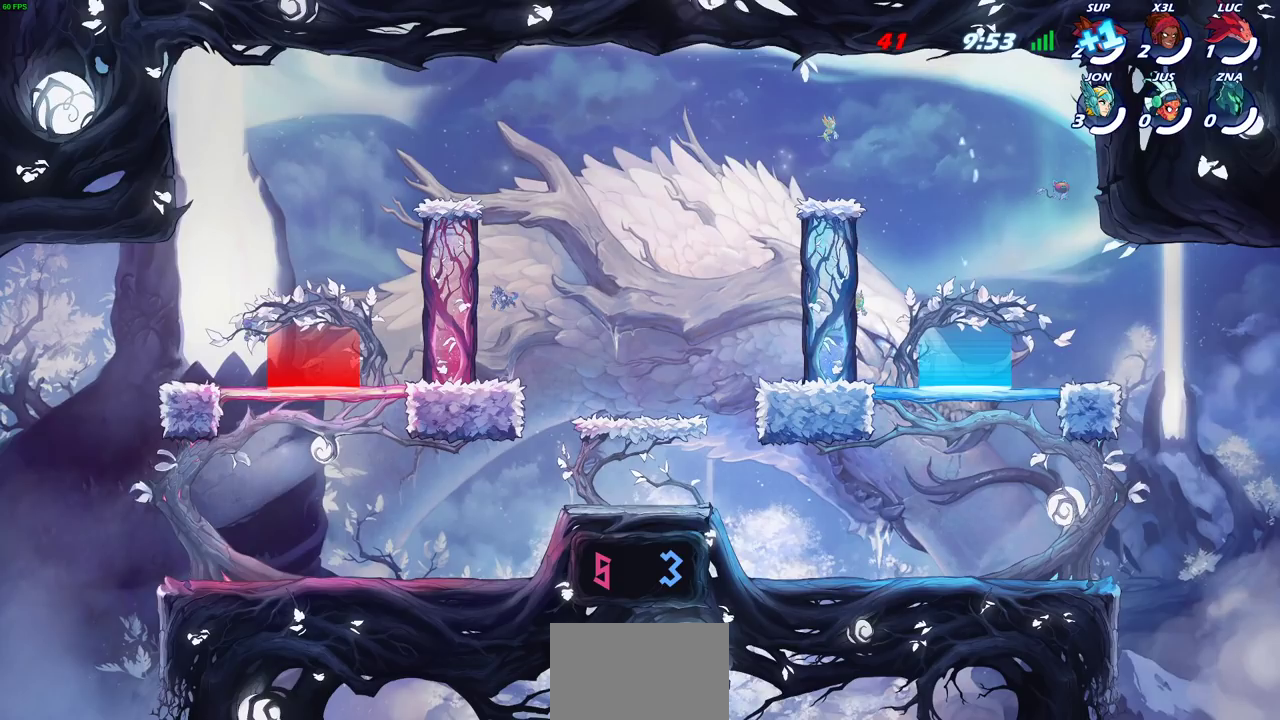
{"buttons": [], "left_stick": "center", "right_stick": "center", "events": []}
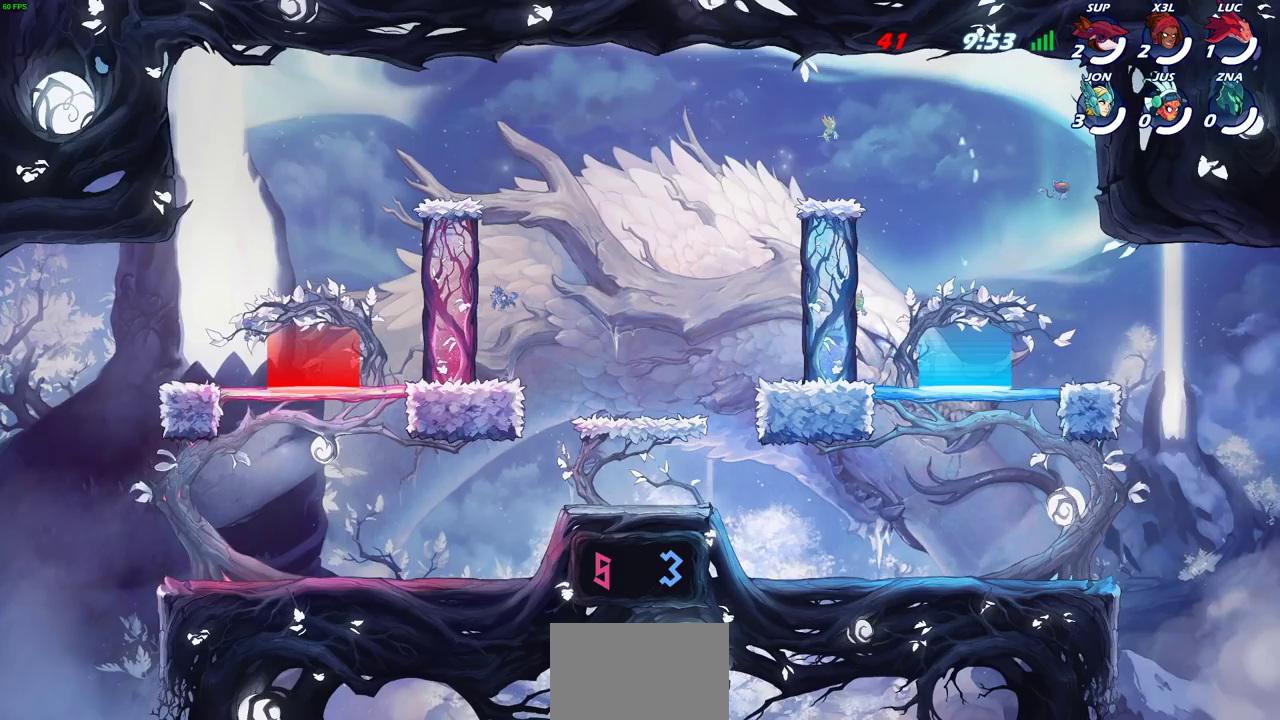
{"buttons": [], "left_stick": "center", "right_stick": "center", "events": []}
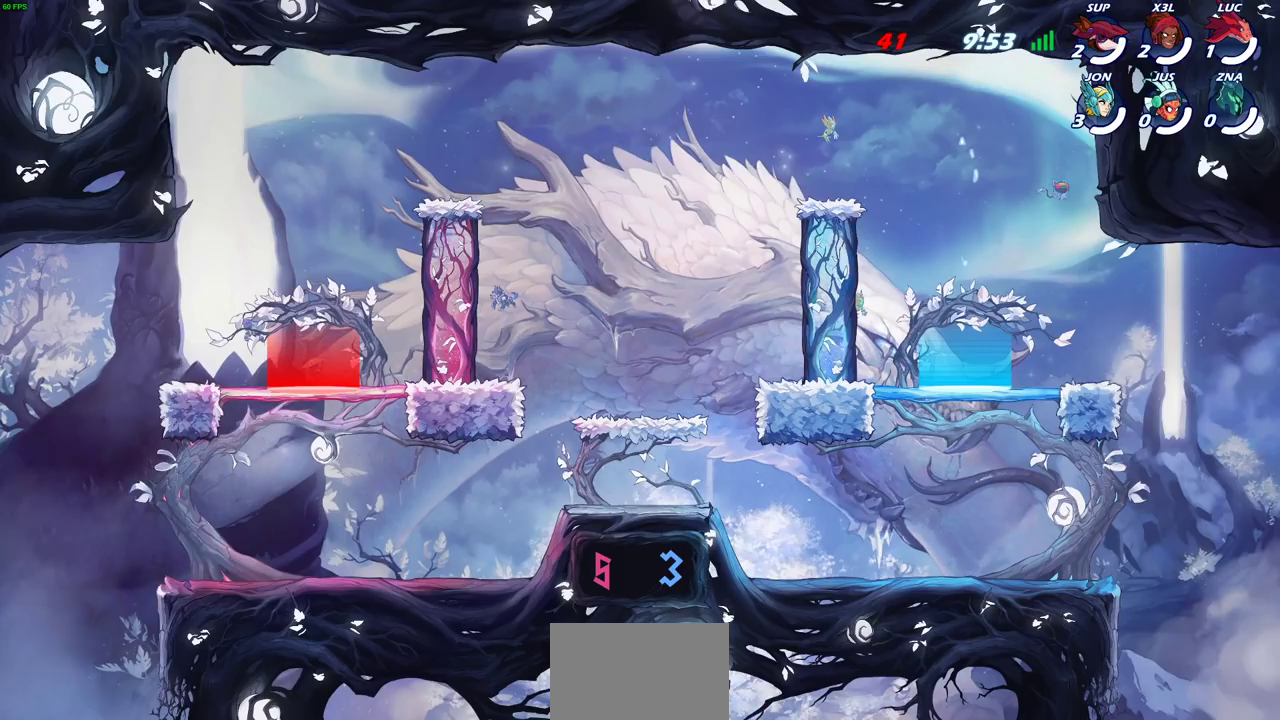
{"buttons": [], "left_stick": "center", "right_stick": "center", "events": [[67, "left_stick", "down-right"], [133, "left_stick", "center"]]}
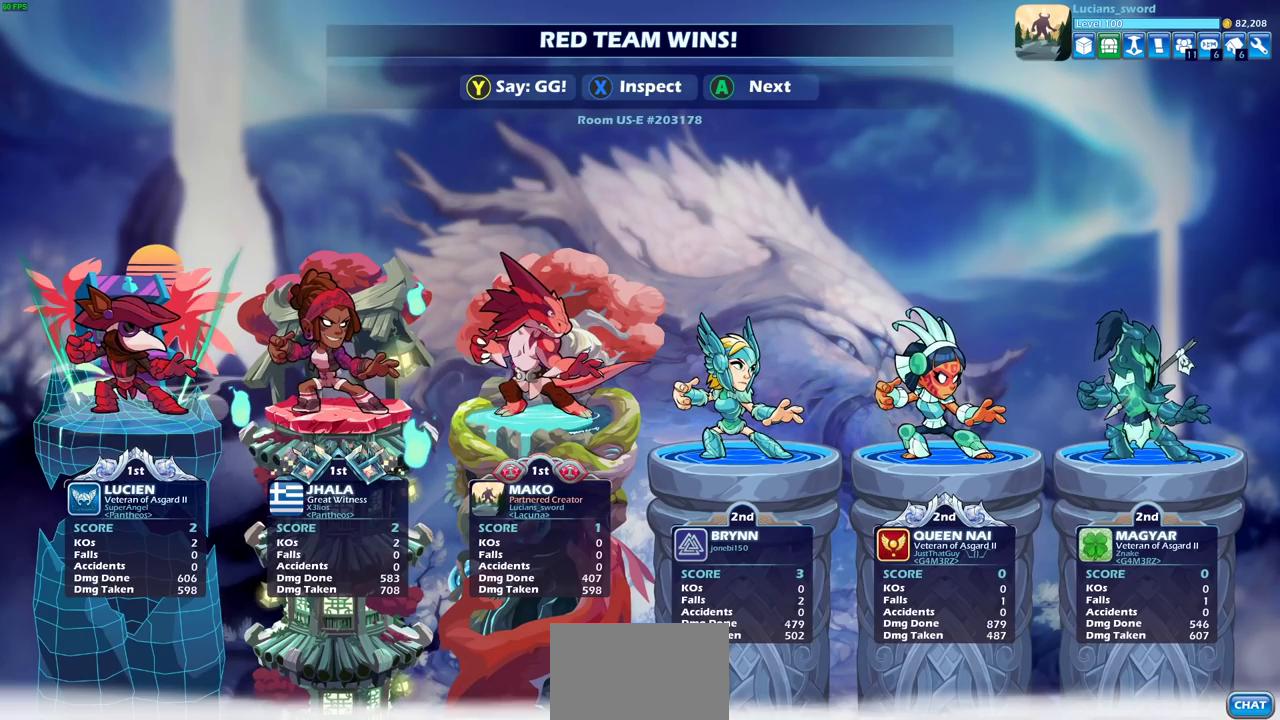
{"buttons": [], "left_stick": "center", "right_stick": "center", "events": []}
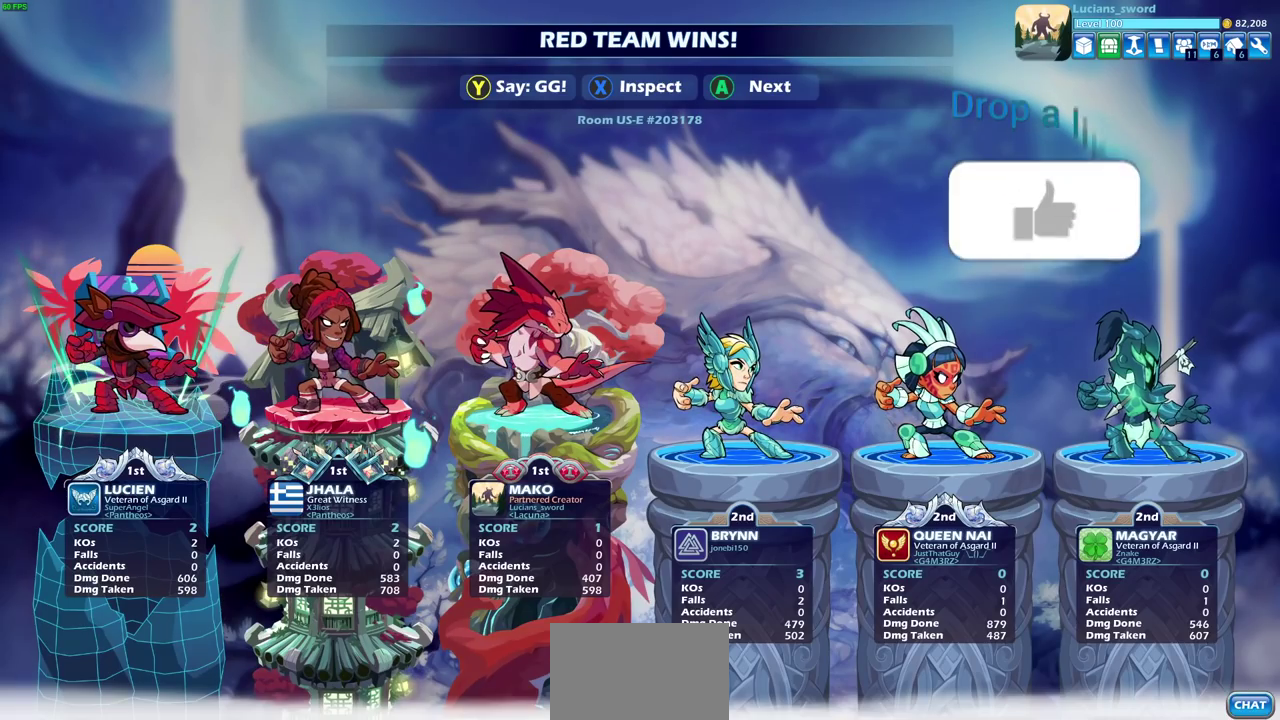
{"buttons": [], "left_stick": "center", "right_stick": "center", "events": []}
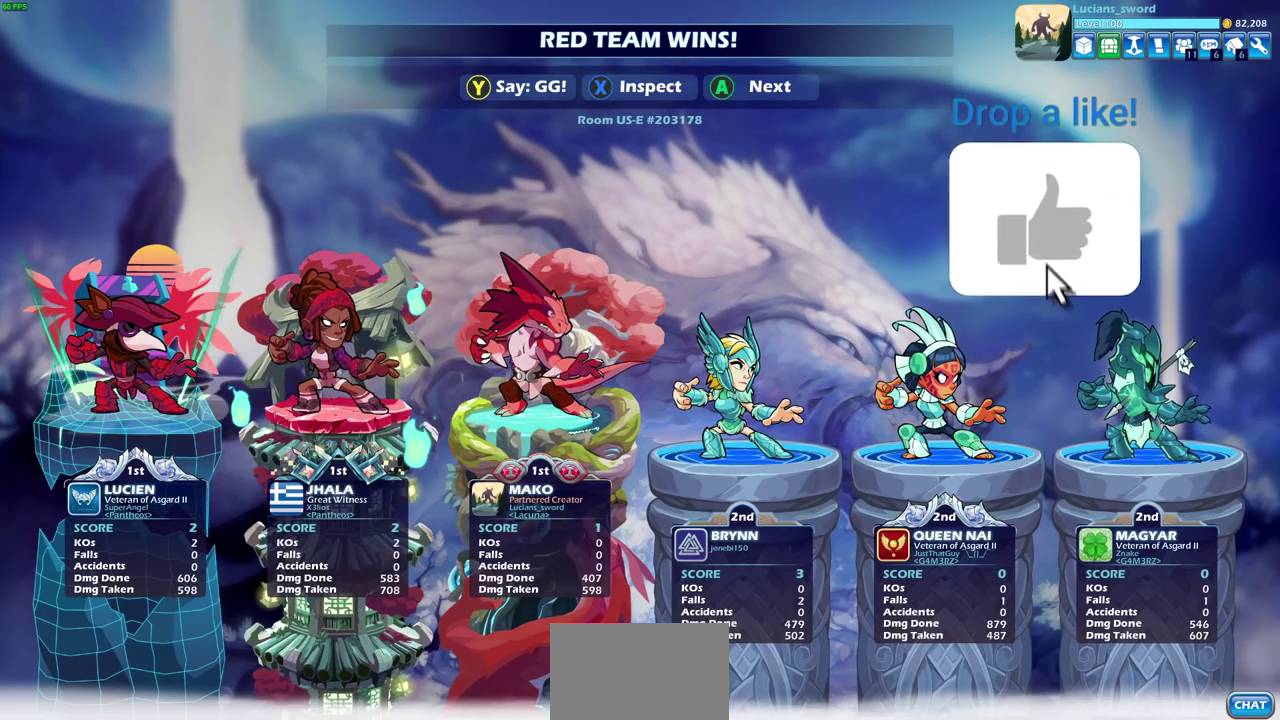
{"buttons": [], "left_stick": "center", "right_stick": "center", "events": []}
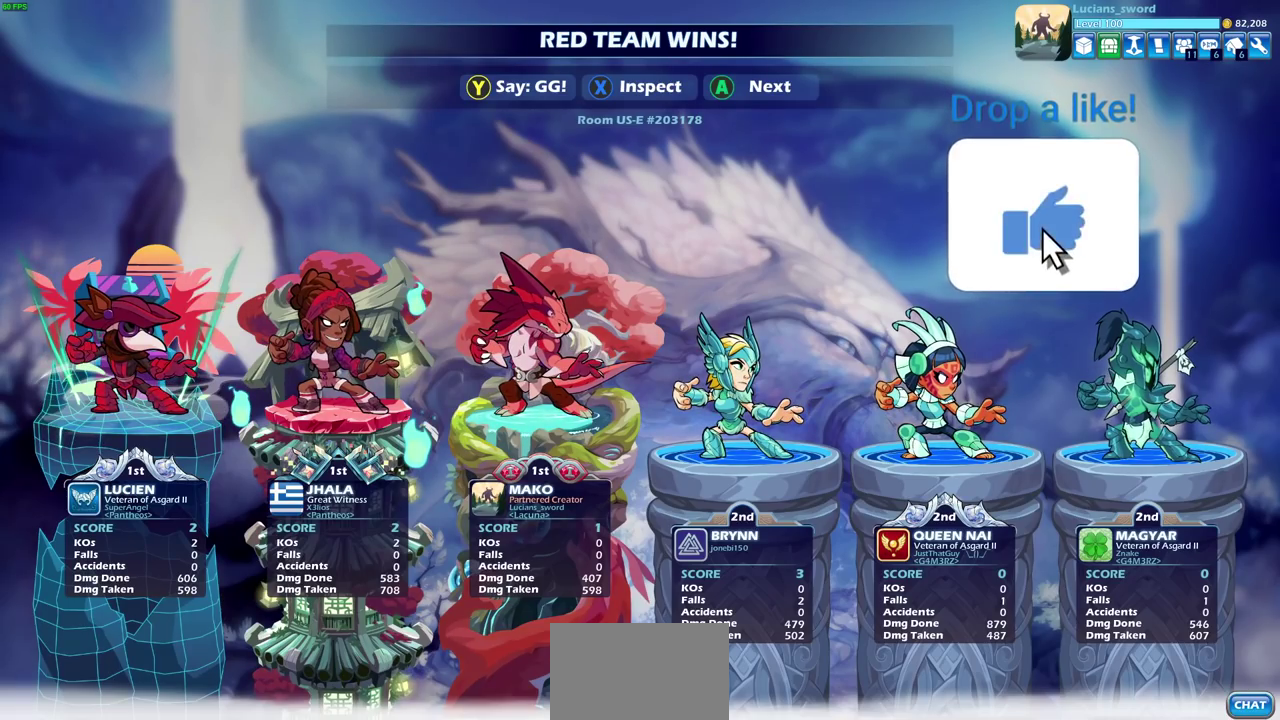
{"buttons": [], "left_stick": "center", "right_stick": "center", "events": []}
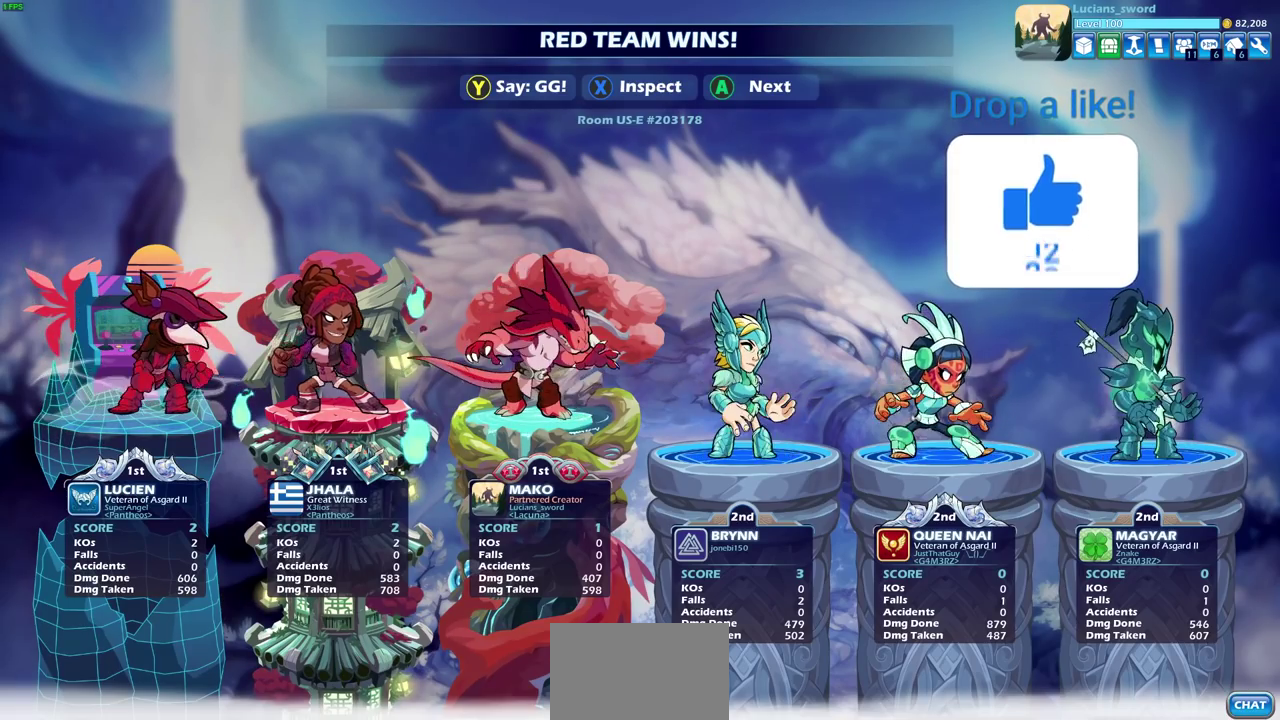
{"buttons": ["TRIANGLE"], "left_stick": "center", "right_stick": "center", "events": [[500, "TRIANGLE", "down"]]}
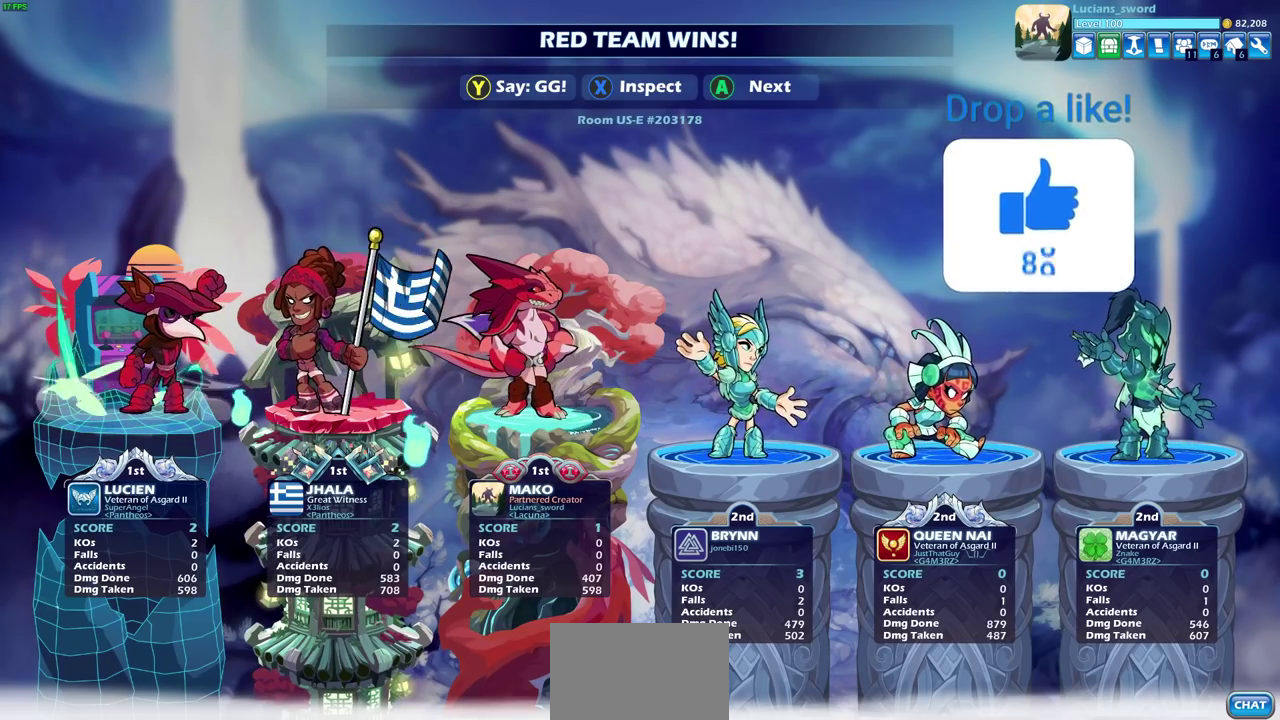
{"buttons": [], "left_stick": "center", "right_stick": "center", "events": [[117, "TRIANGLE", "up"], [200, "TRIANGLE", "down"], [317, "TRIANGLE", "up"], [400, "TRIANGLE", "down"], [500, "TRIANGLE", "up"]]}
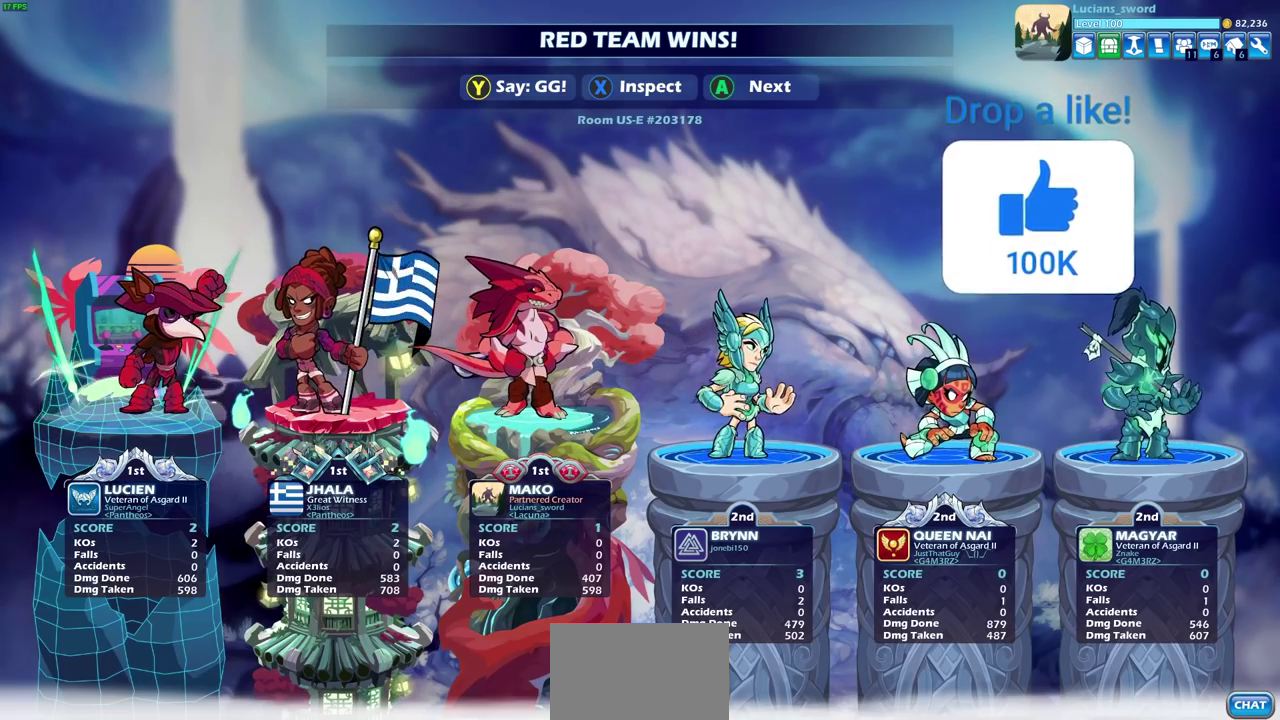
{"buttons": [], "left_stick": "center", "right_stick": "center", "events": [[150, "TRIANGLE", "down"], [233, "TRIANGLE", "up"], [350, "TRIANGLE", "down"], [433, "TRIANGLE", "up"]]}
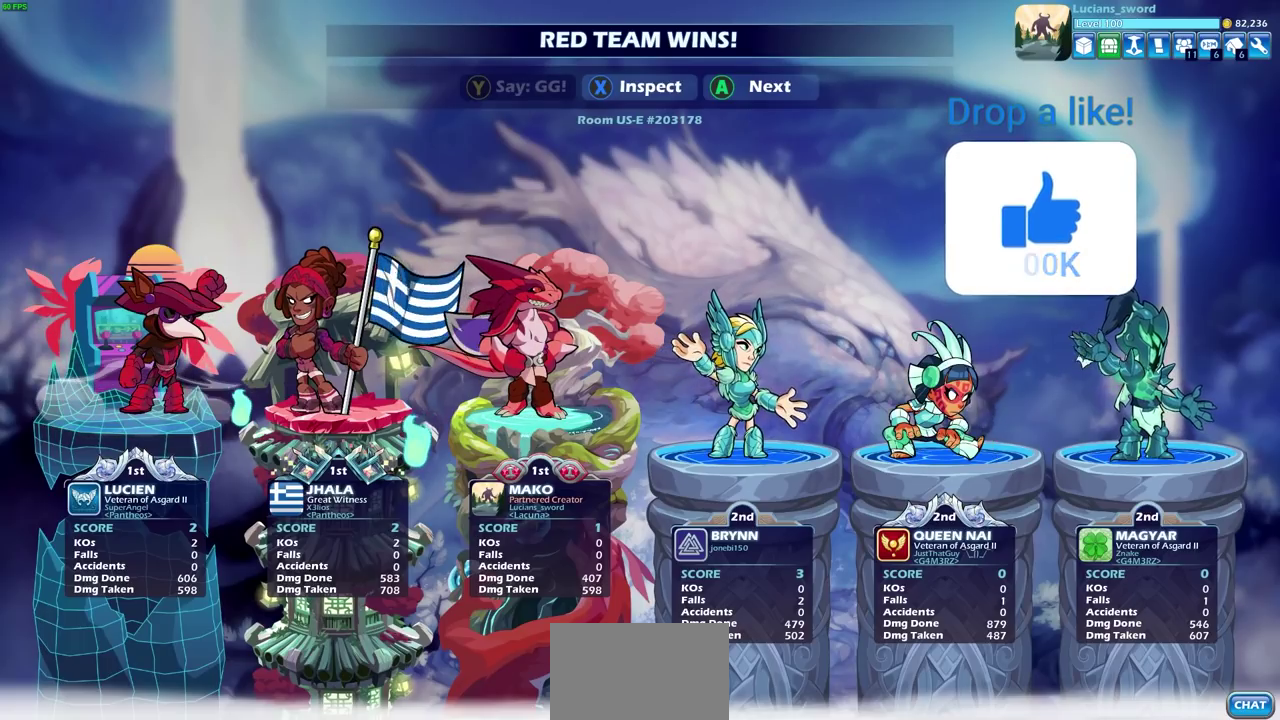
{"buttons": ["TRIANGLE"], "left_stick": "center", "right_stick": "center", "events": [[67, "TRIANGLE", "down"], [150, "TRIANGLE", "up"], [267, "TRIANGLE", "down"], [350, "TRIANGLE", "up"], [450, "TRIANGLE", "down"]]}
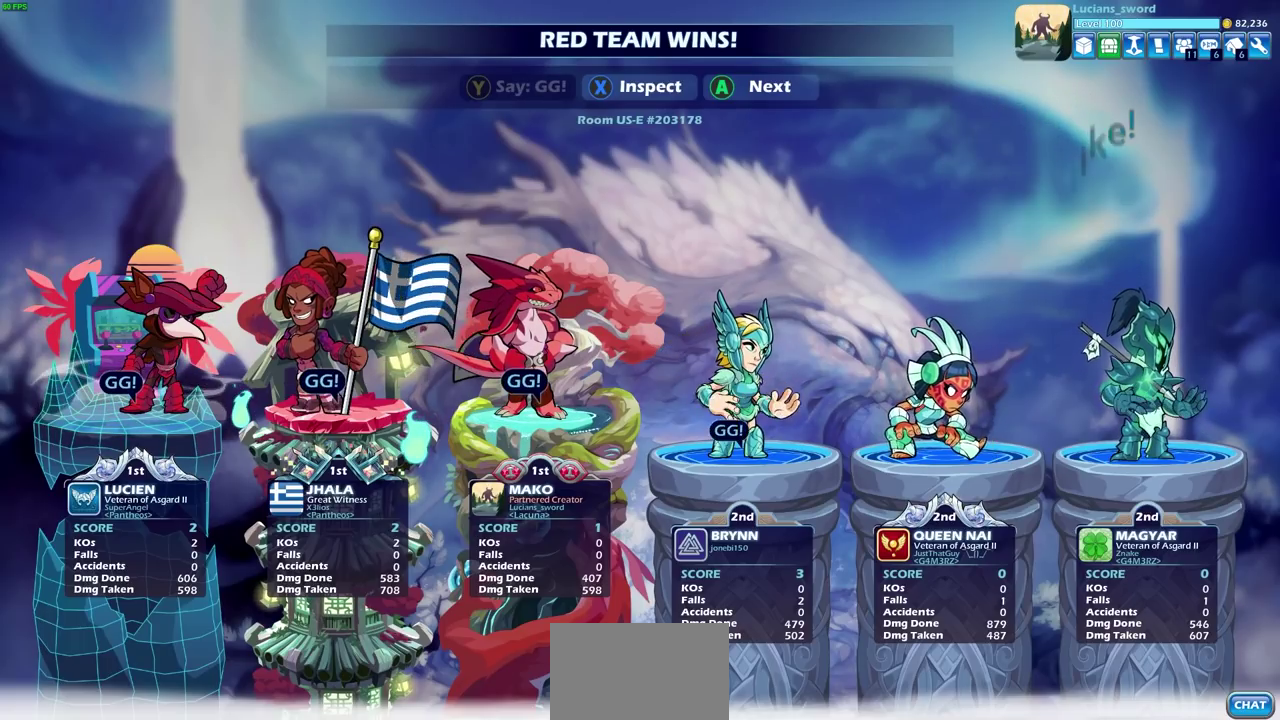
{"buttons": [], "left_stick": "center", "right_stick": "center", "events": [[67, "TRIANGLE", "up"]]}